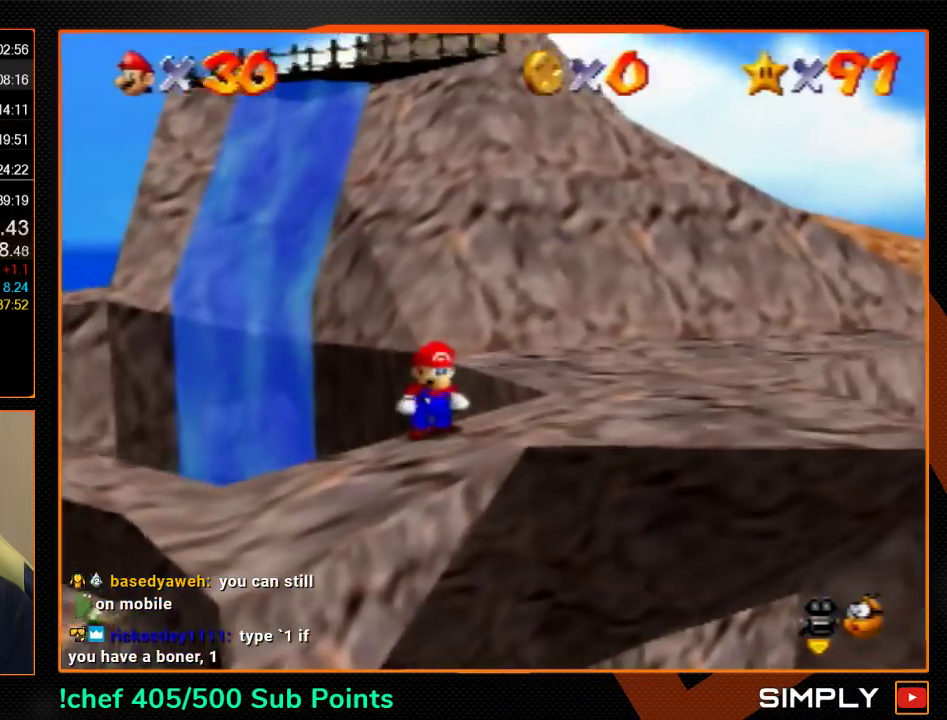
Gameplay with a controller (Nintendo layout); each line is a JSON object with the inputs held at the frame after it. "events" lists button and stick changes between this image and that frame as [ms after this image, input, new state], when the widget could be followed in between. Not read: L3 R3.
{"buttons": ["A"], "left_stick": "up", "events": [[133, "A", "down"]]}
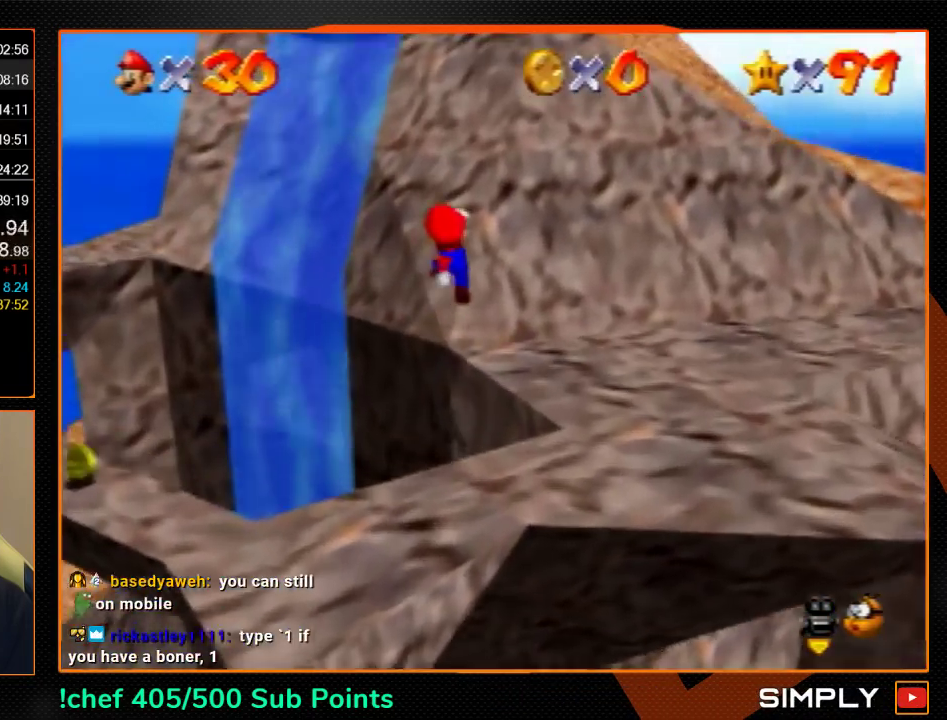
{"buttons": ["A"], "left_stick": "up", "events": [[200, "A", "up"], [433, "A", "down"]]}
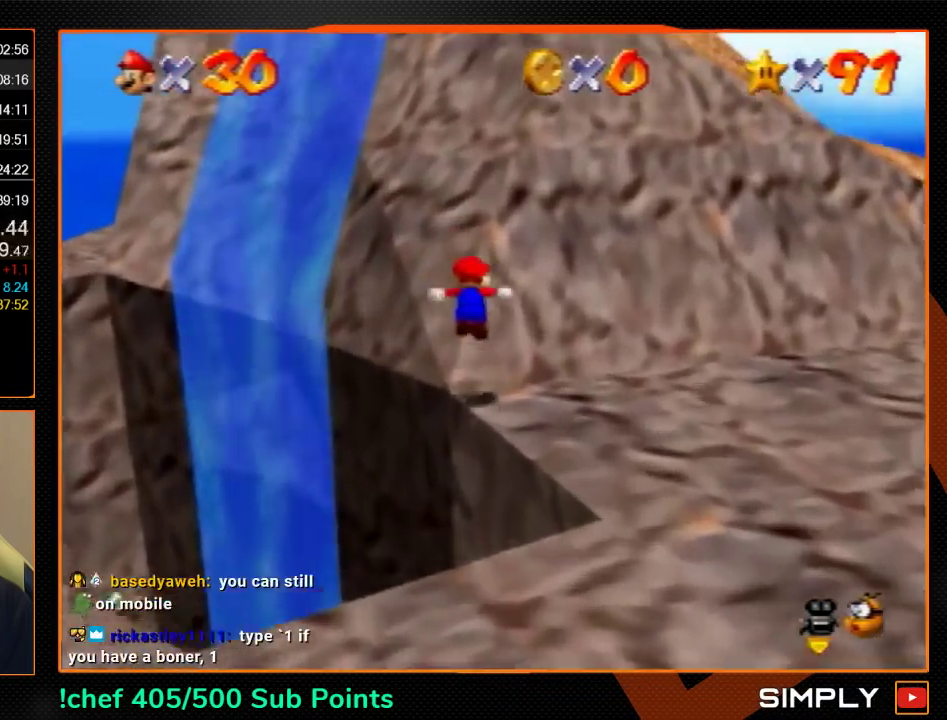
{"buttons": [], "left_stick": "up", "events": [[367, "A", "up"]]}
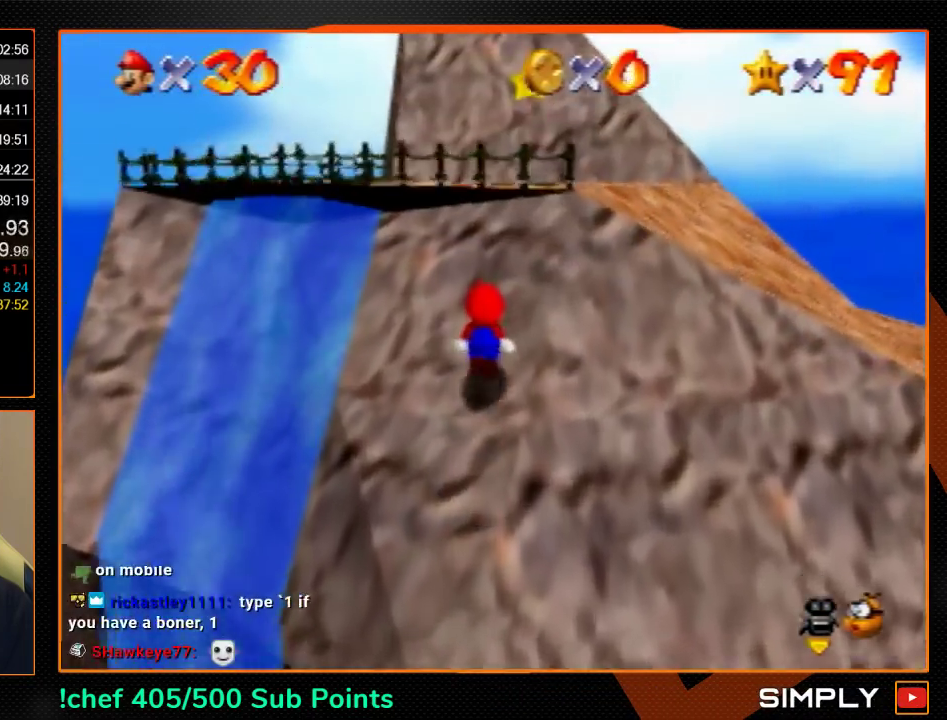
{"buttons": [], "left_stick": "up-right", "events": [[33, "A", "down"], [200, "B", "down"], [233, "left_stick", "up-right"], [267, "R1", "down"], [300, "A", "up"], [300, "B", "up"], [333, "R1", "up"]]}
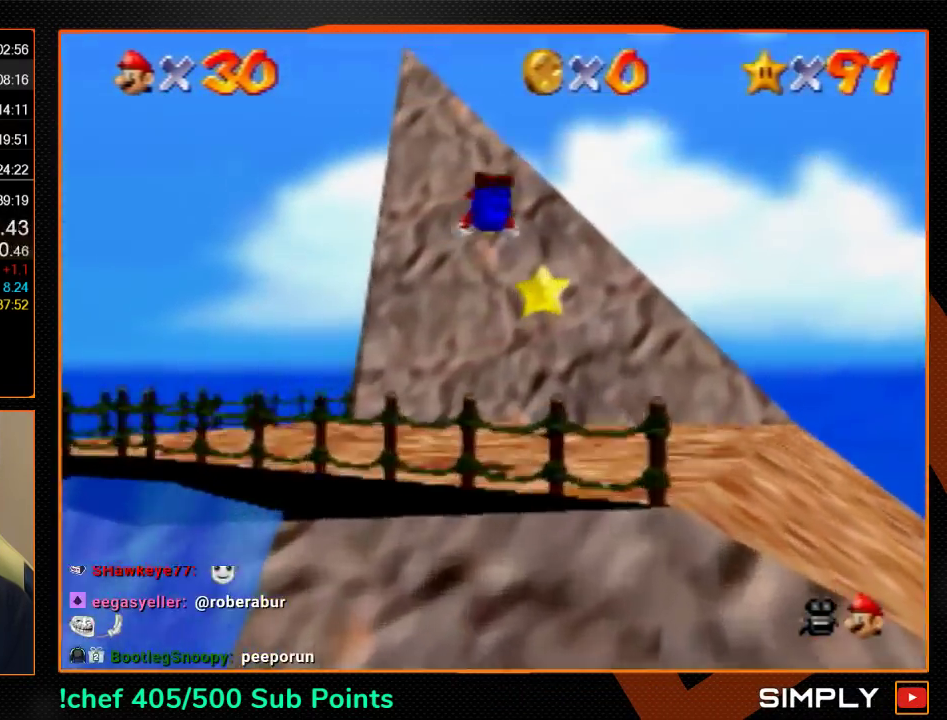
{"buttons": [], "left_stick": "up-right", "events": []}
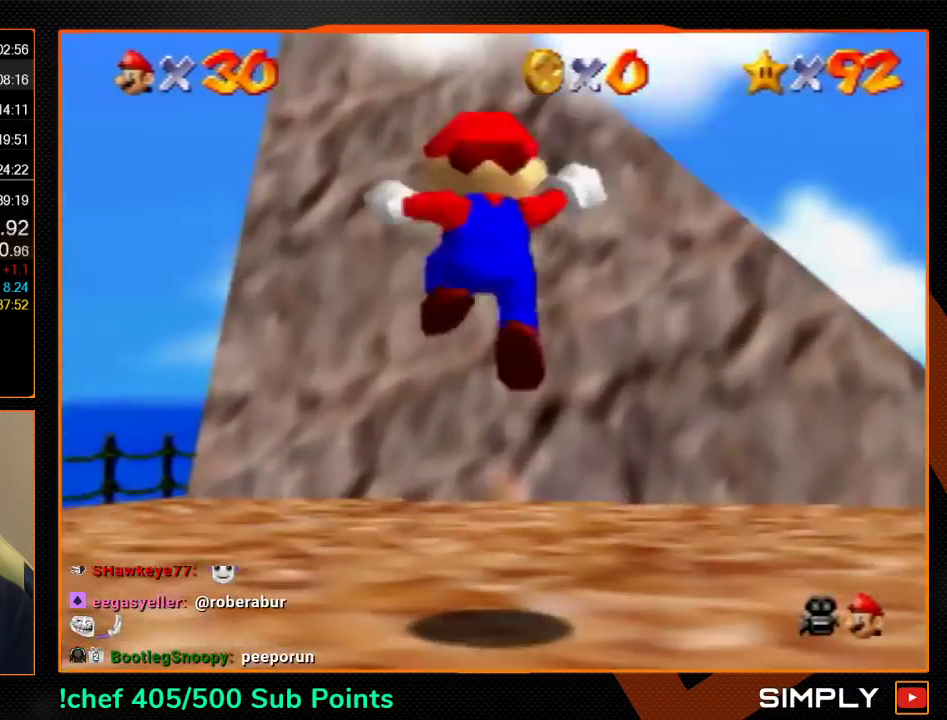
{"buttons": [], "left_stick": "center", "events": [[67, "left_stick", "center"]]}